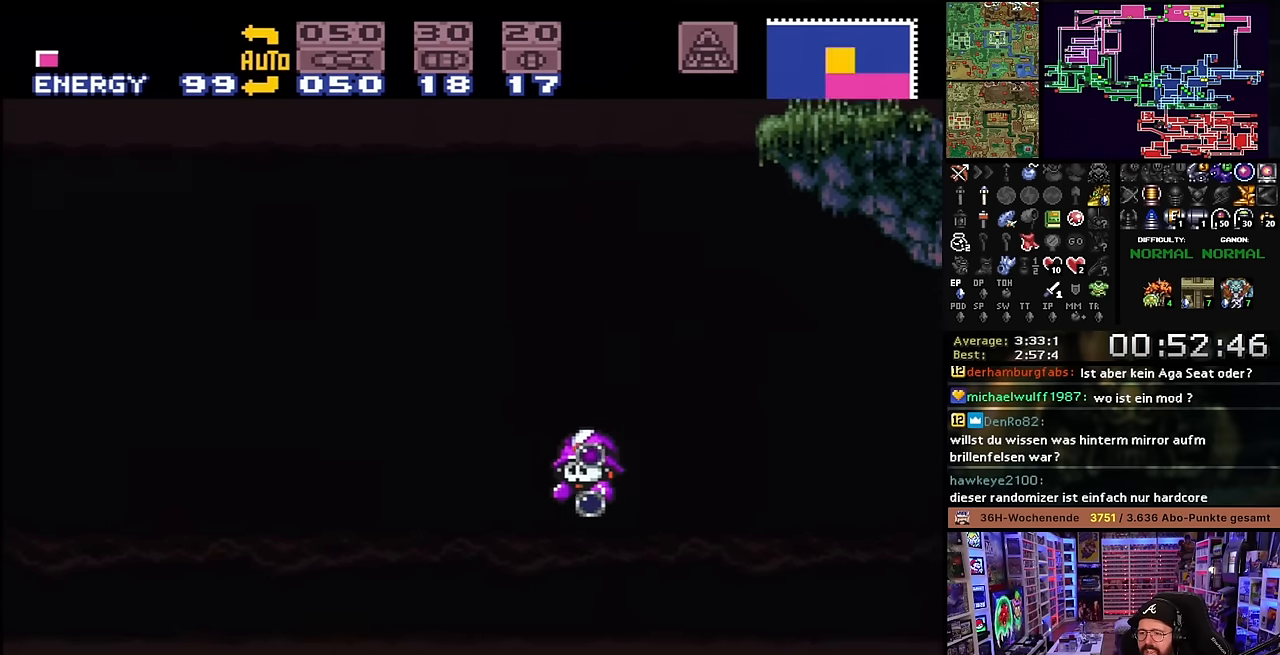
Gameplay with a controller (Nintendo layout); each line is a JSON object with the inputs held at the frame after it. "events" lists button and stick changes between this image and that frame as [ms after this image, input, new state], when the widget could be followed in between. Not read: L3 R3.
{"buttons": [], "events": [[34, "Y", "up"]]}
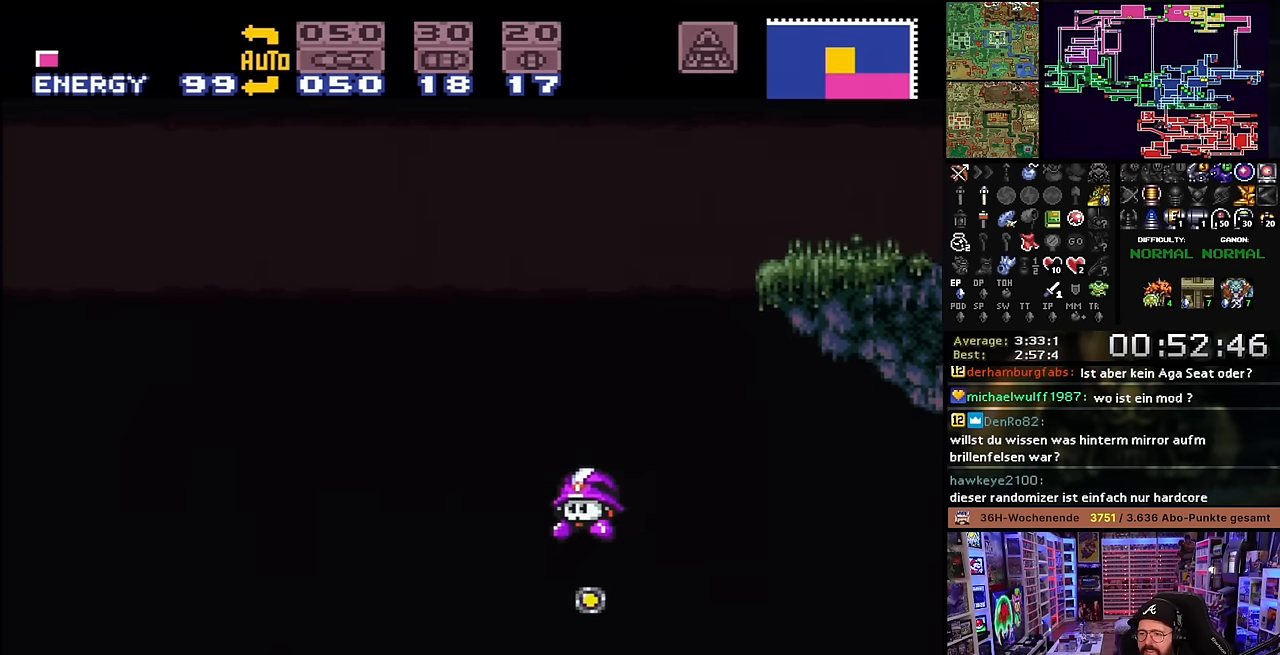
{"buttons": [], "events": [[200, "Y", "down"], [350, "Y", "up"]]}
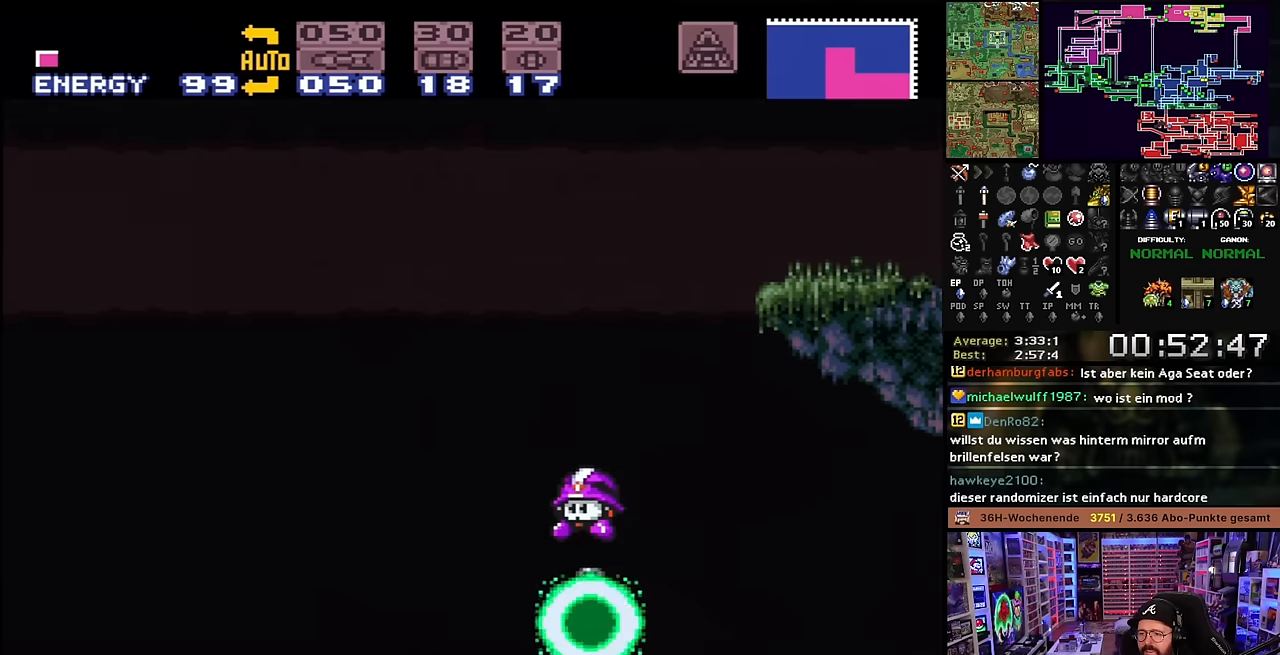
{"buttons": [], "events": []}
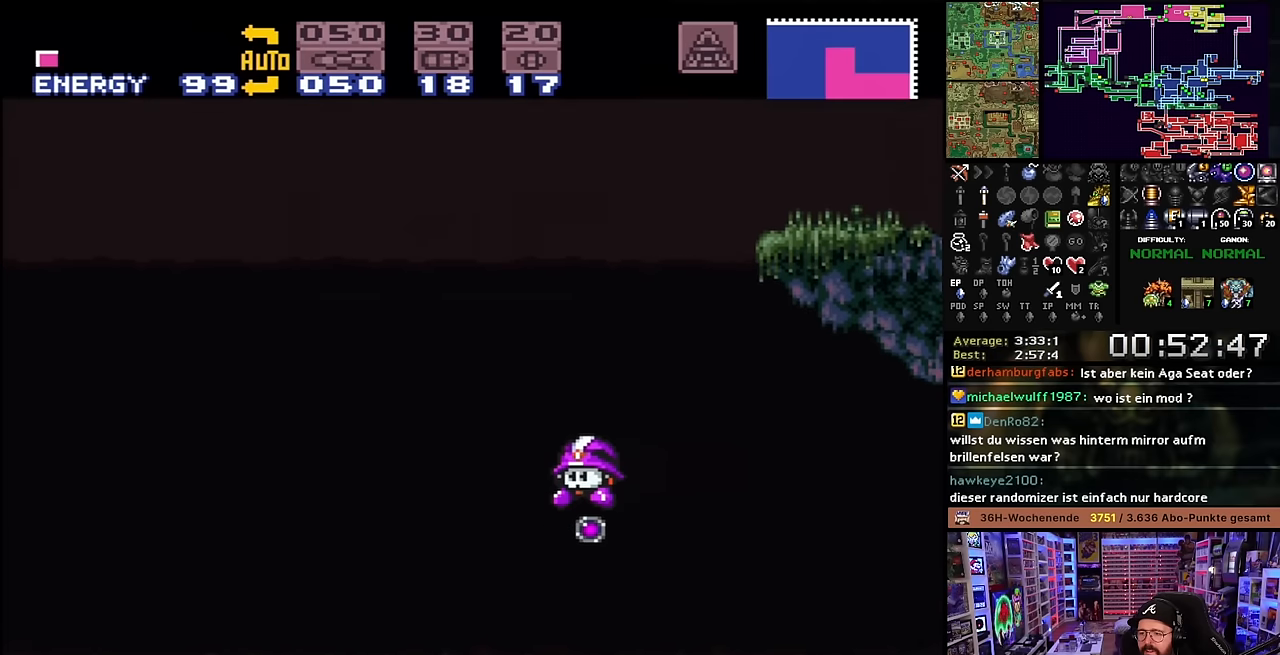
{"buttons": [], "events": [[17, "Y", "down"], [150, "Y", "up"]]}
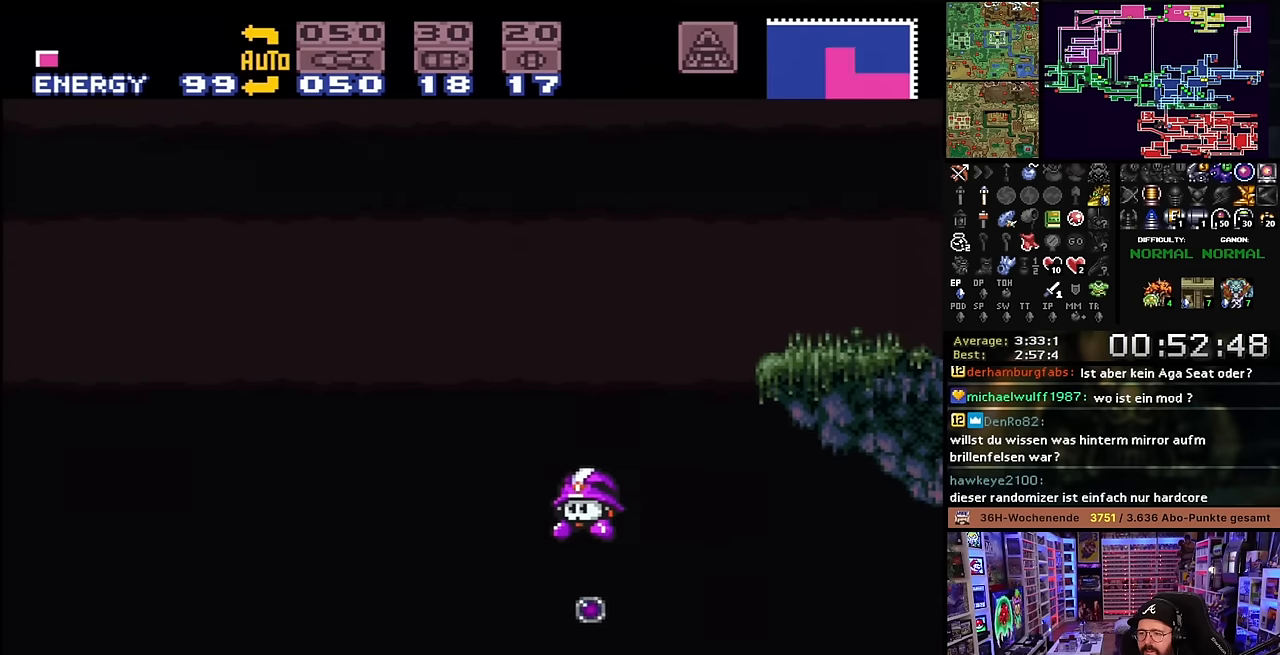
{"buttons": [], "events": [[317, "Y", "down"], [434, "Y", "up"]]}
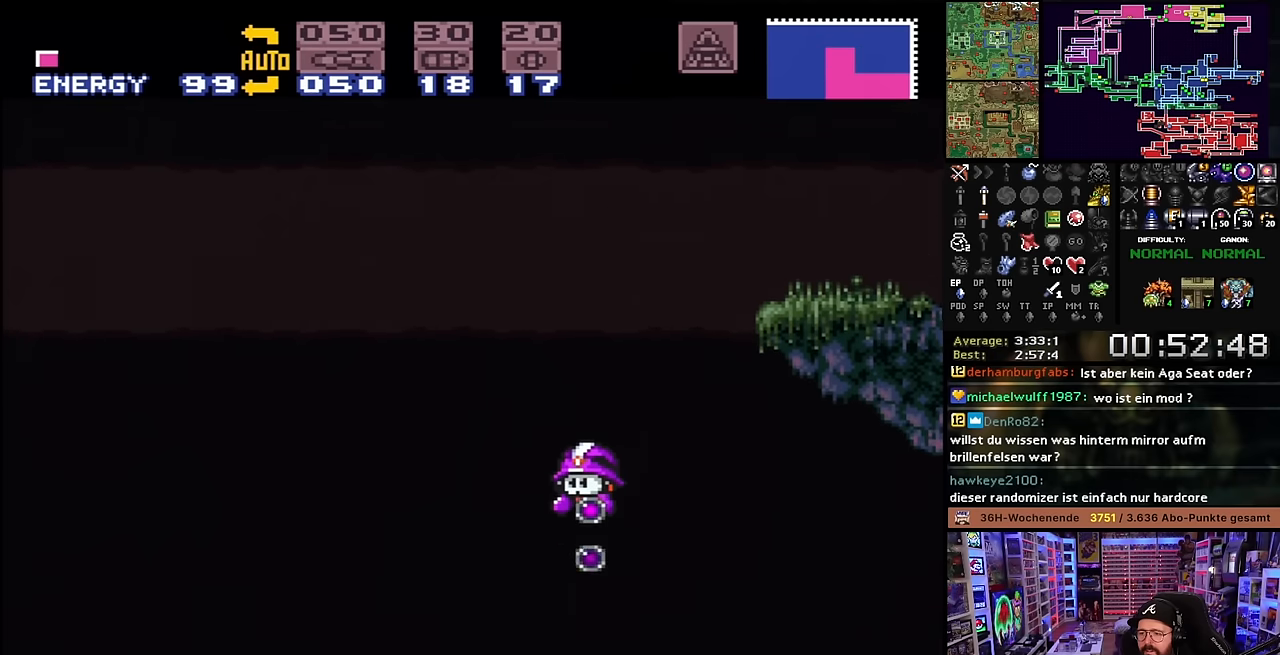
{"buttons": [], "events": []}
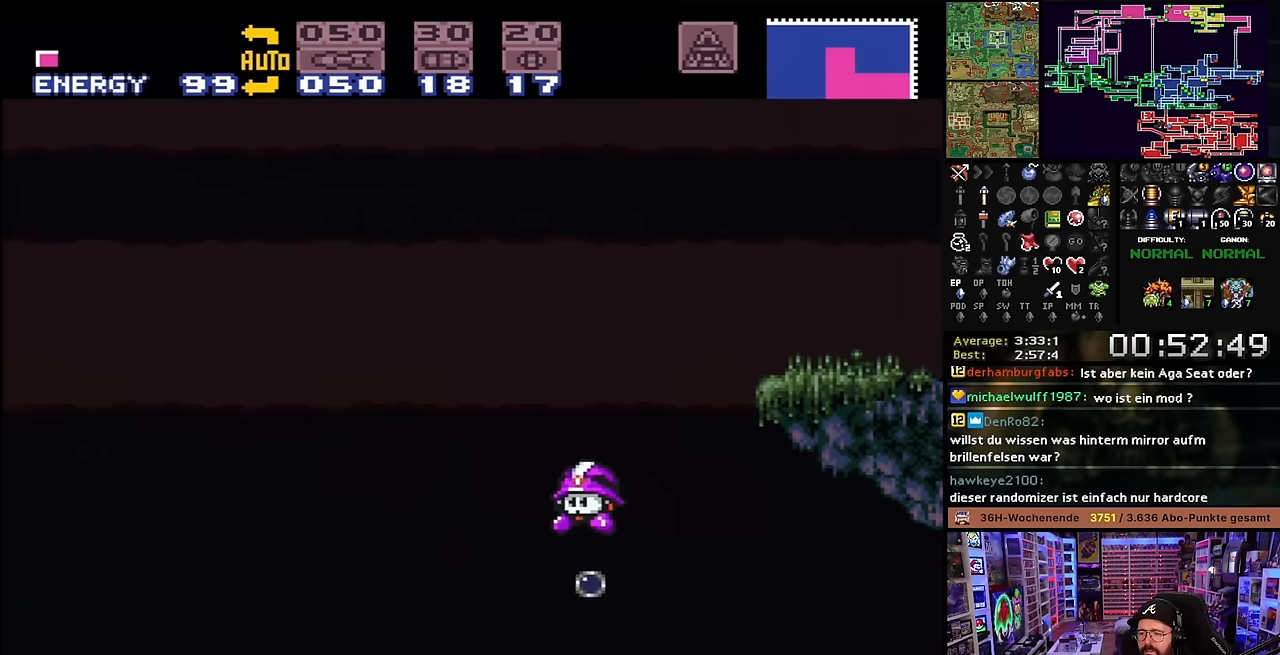
{"buttons": [], "events": [[134, "Y", "down"], [250, "Y", "up"]]}
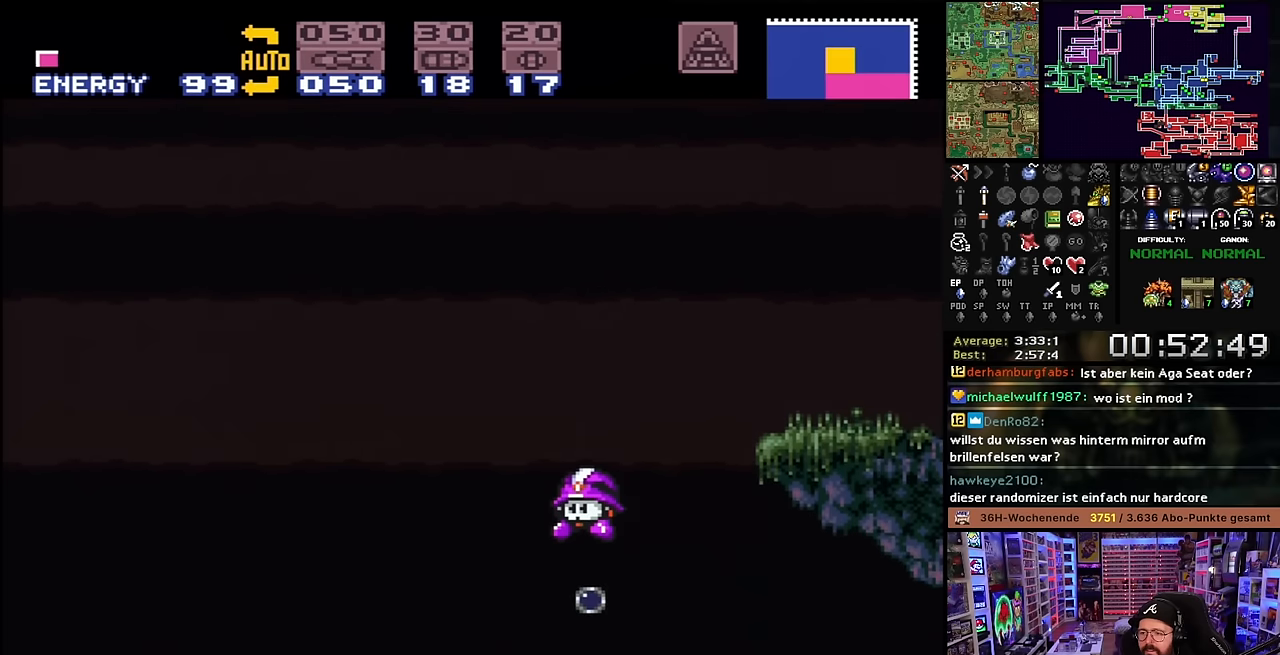
{"buttons": ["Y"], "events": [[450, "Y", "down"]]}
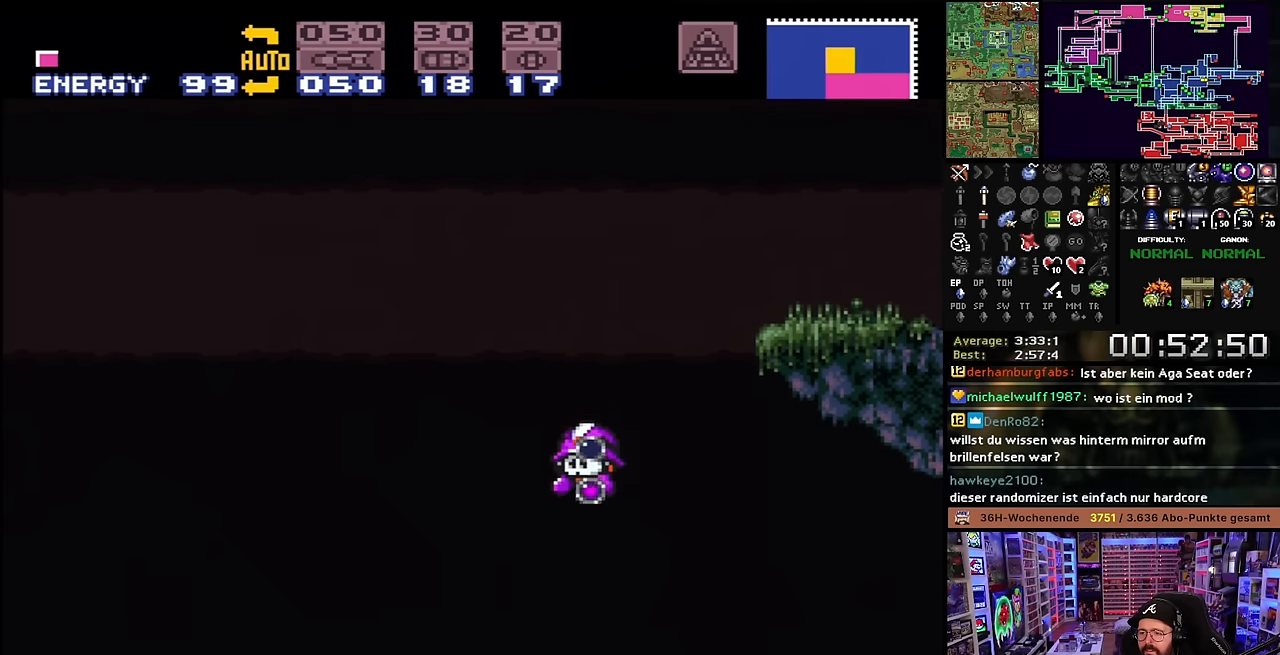
{"buttons": [], "events": [[84, "Y", "up"]]}
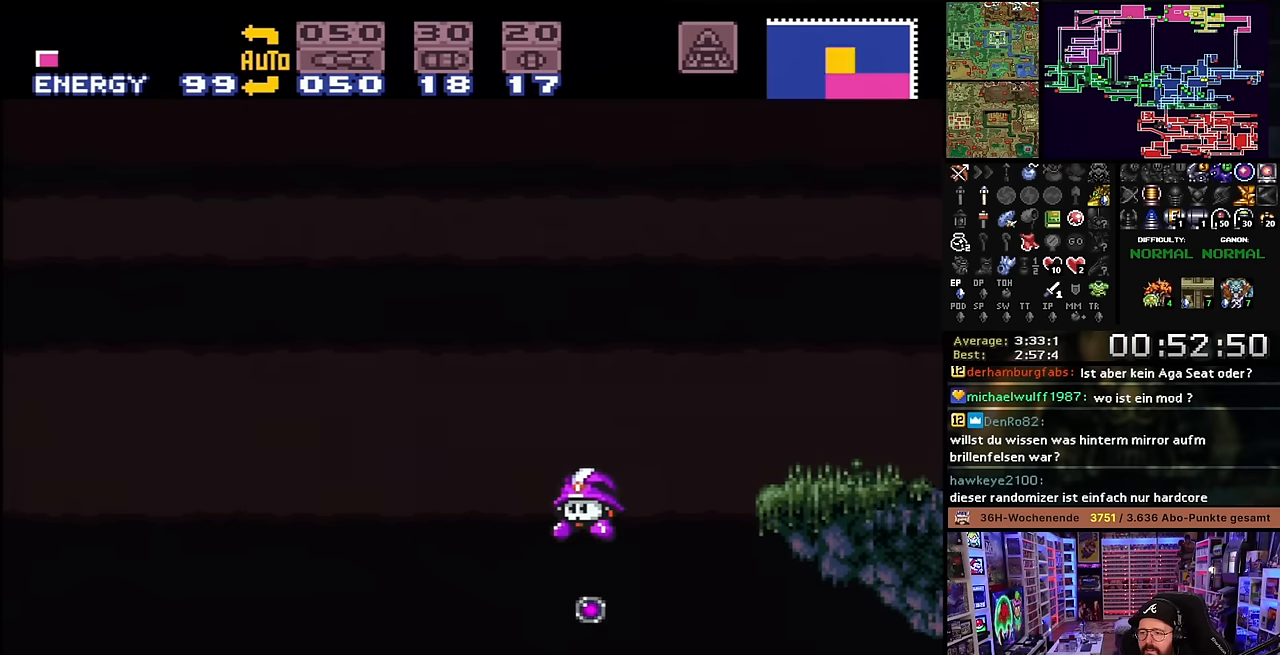
{"buttons": [], "events": [[234, "Y", "down"], [367, "Y", "up"]]}
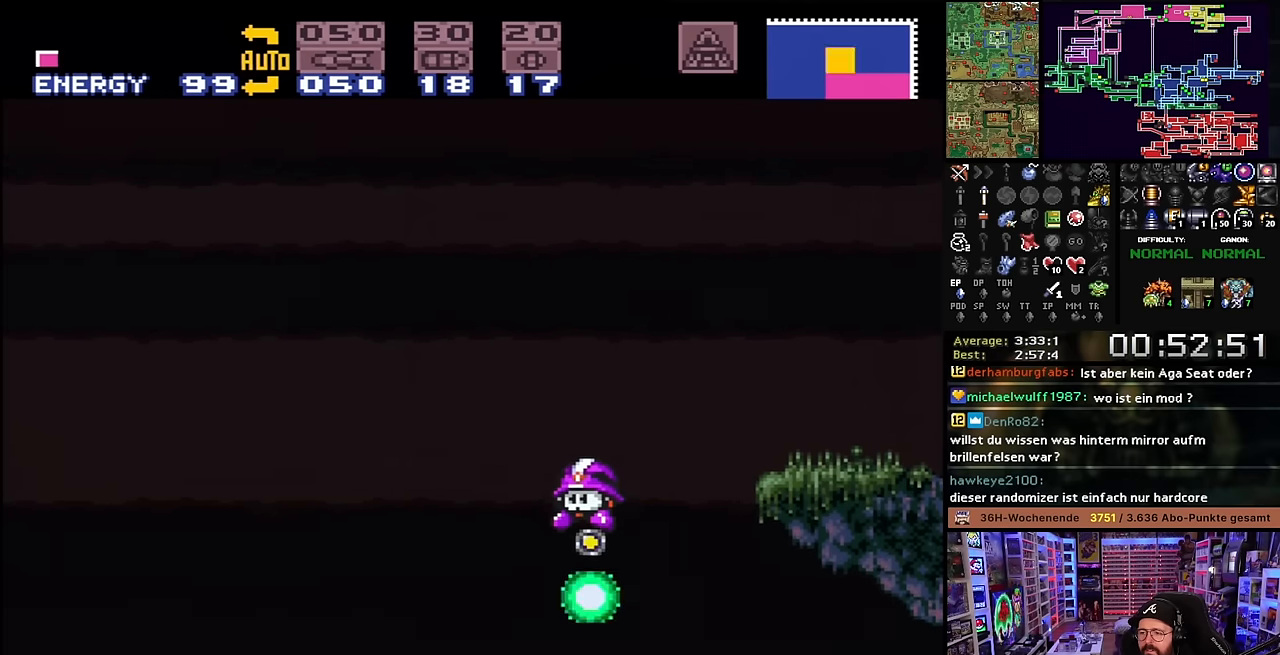
{"buttons": [], "events": []}
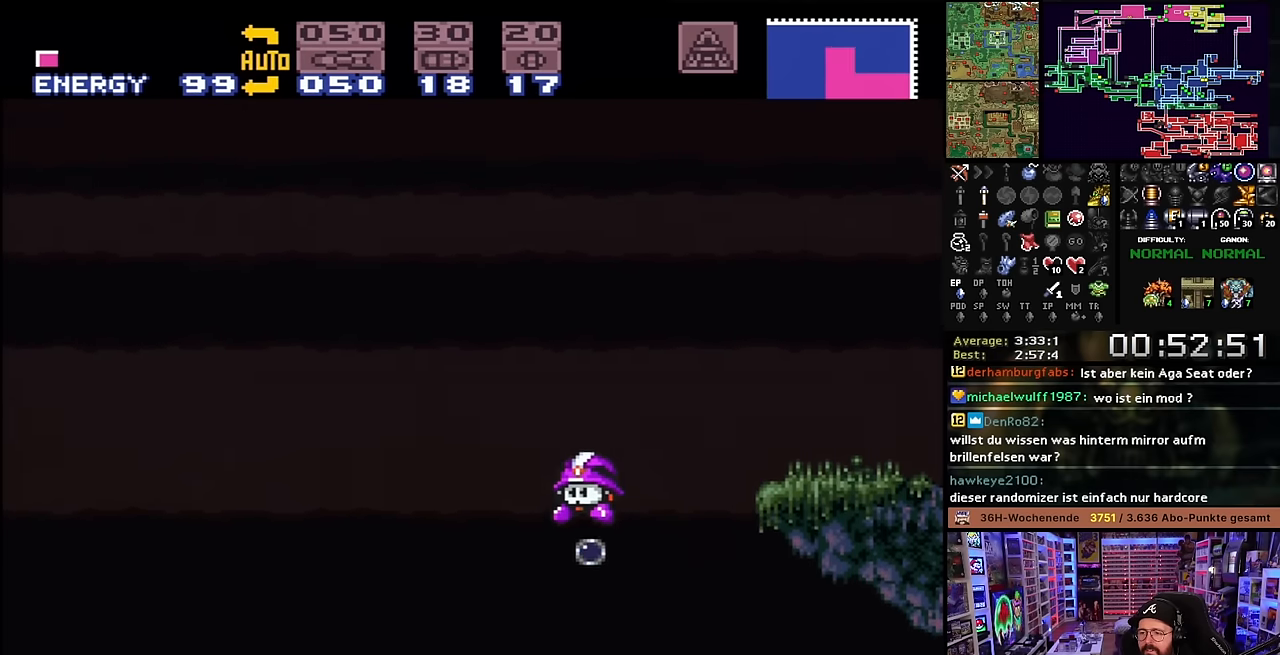
{"buttons": [], "events": [[50, "Y", "down"], [200, "Y", "up"]]}
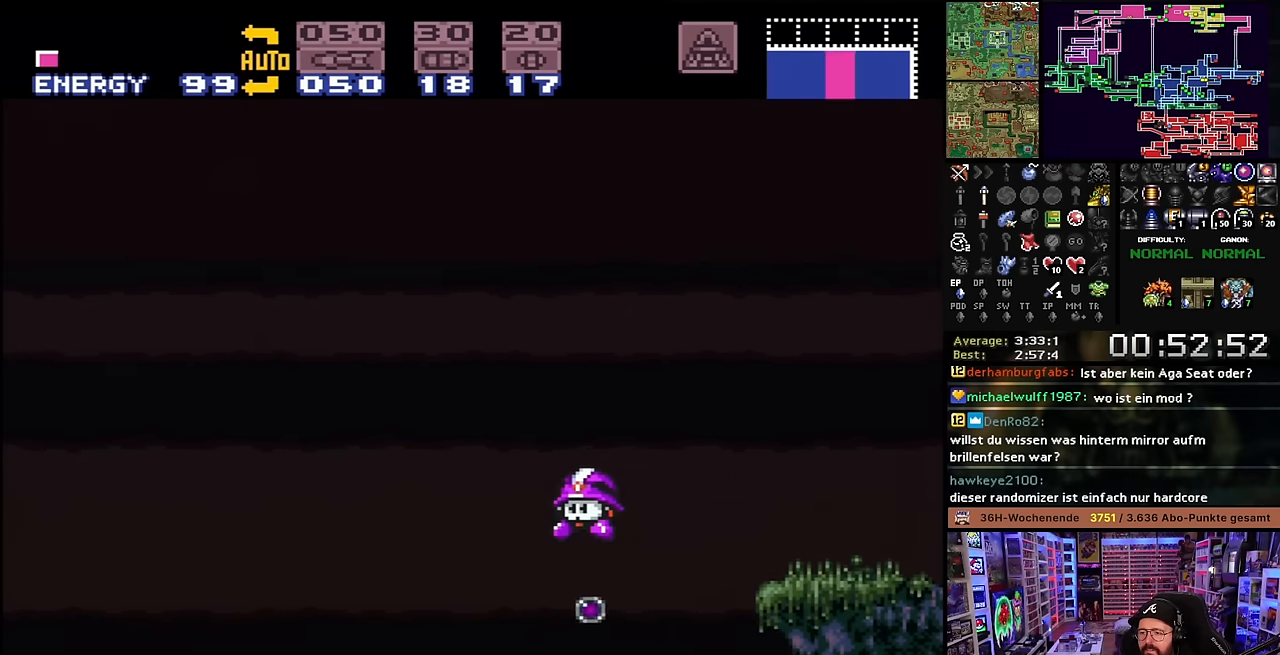
{"buttons": ["Y"], "events": [[400, "Y", "down"], [450, "Y", "up"], [467, "Y", "down"]]}
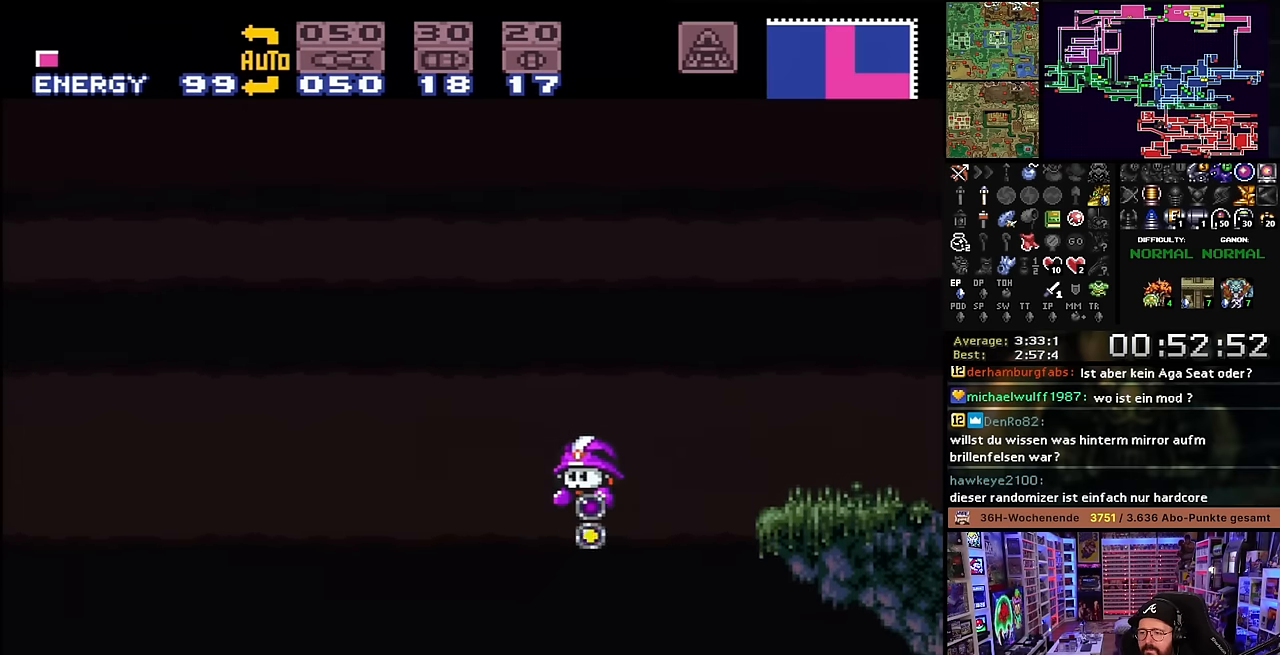
{"buttons": [], "events": [[50, "Y", "up"]]}
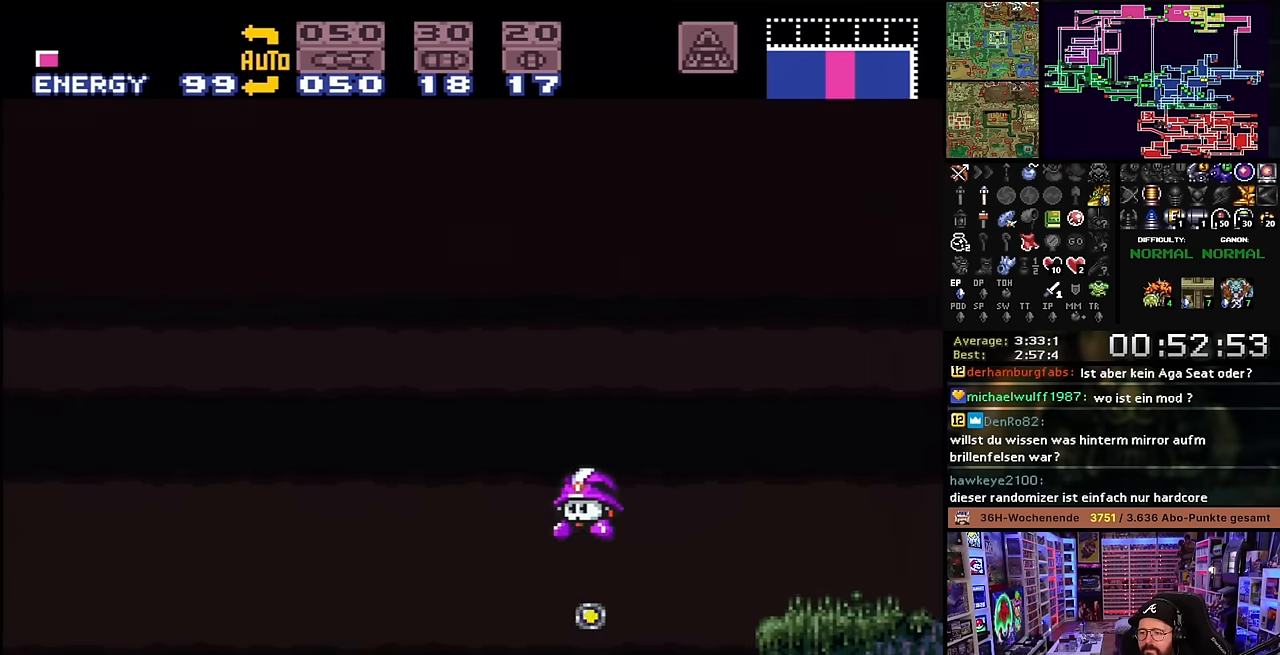
{"buttons": [], "events": [[200, "Y", "down"], [333, "Y", "up"]]}
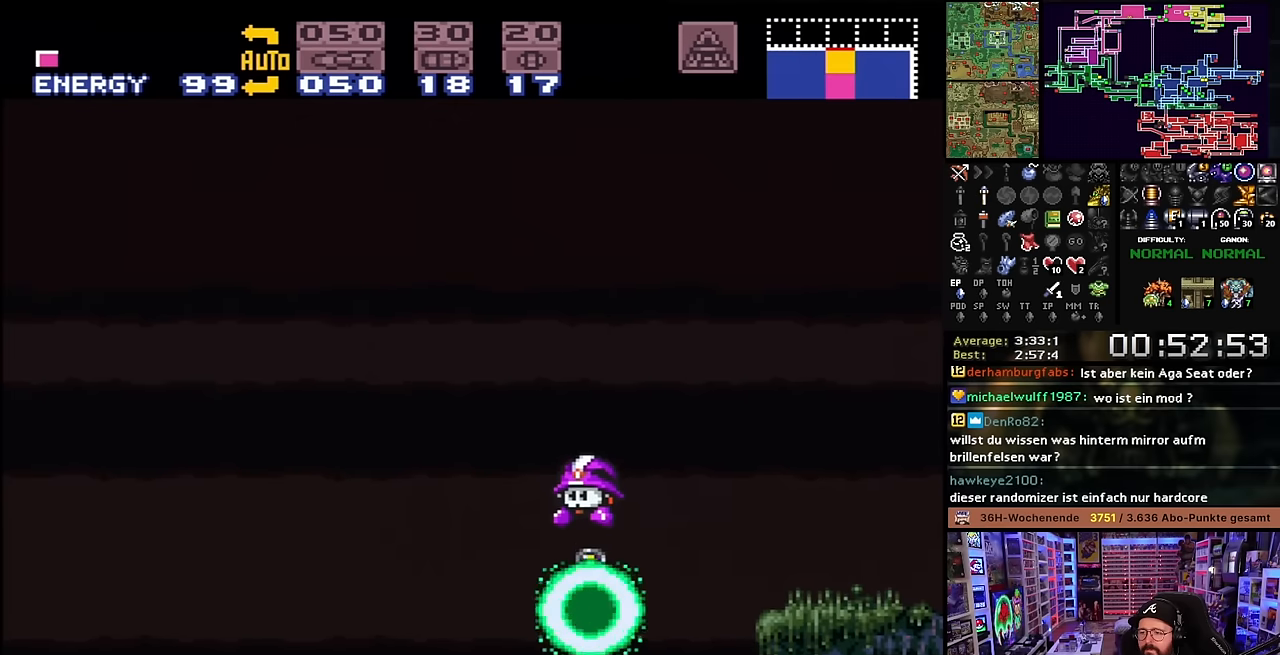
{"buttons": [], "events": [[200, "DPAD_RIGHT", "down"], [283, "DPAD_RIGHT", "up"]]}
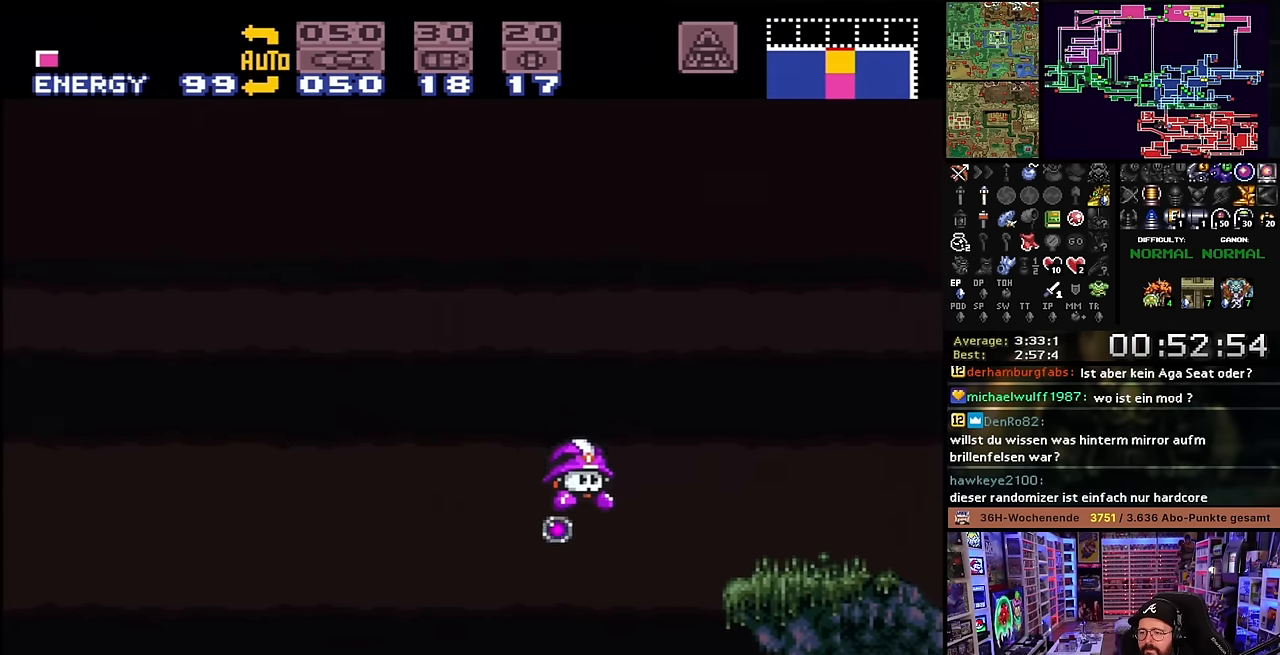
{"buttons": ["X", "DPAD_RIGHT"], "events": [[316, "DPAD_RIGHT", "down"], [466, "X", "down"]]}
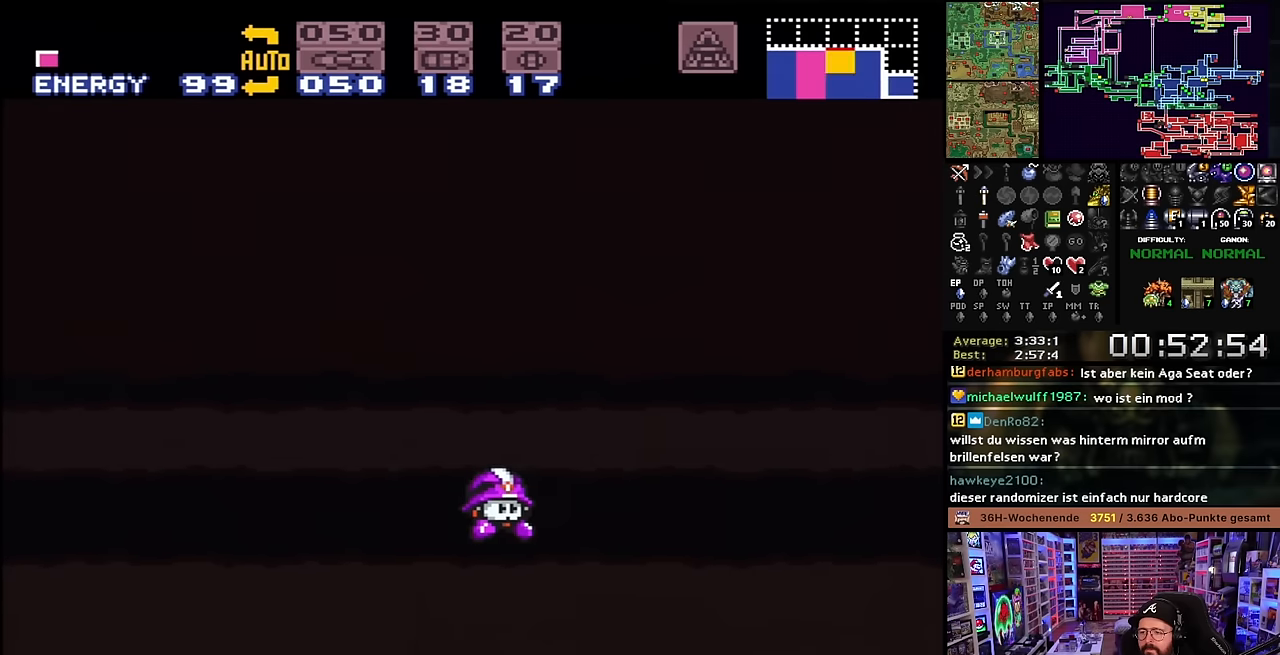
{"buttons": ["X", "DPAD_RIGHT"], "events": [[100, "DPAD_UP", "down"], [133, "DPAD_RIGHT", "up"], [150, "DPAD_RIGHT", "down"], [183, "DPAD_UP", "up"]]}
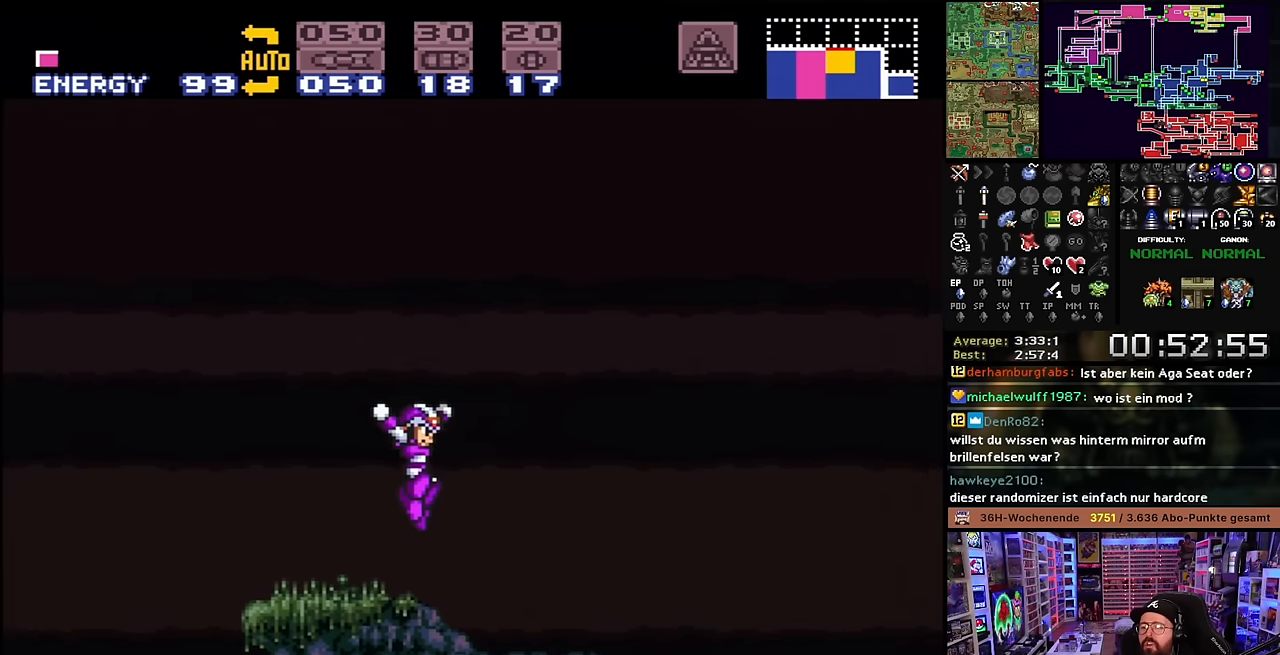
{"buttons": ["X", "DPAD_RIGHT"], "events": [[166, "DPAD_LEFT", "down"], [166, "DPAD_RIGHT", "up"], [166, "DPAD_UP", "down"], [166, "X", "up"], [183, "DPAD_LEFT", "up"], [183, "DPAD_RIGHT", "down"], [183, "DPAD_UP", "up"], [183, "X", "down"]]}
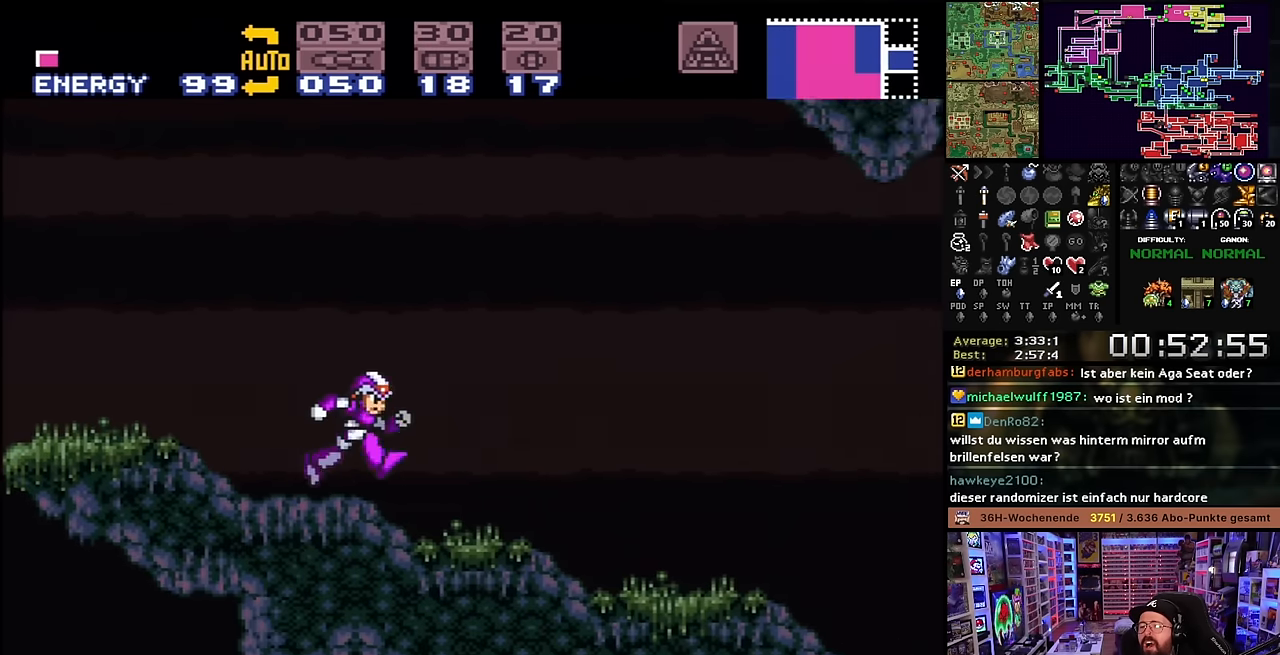
{"buttons": ["DPAD_RIGHT"], "events": [[83, "DPAD_LEFT", "down"], [83, "DPAD_RIGHT", "up"], [83, "X", "up"], [100, "DPAD_LEFT", "up"], [100, "DPAD_RIGHT", "down"], [100, "X", "down"], [500, "X", "up"]]}
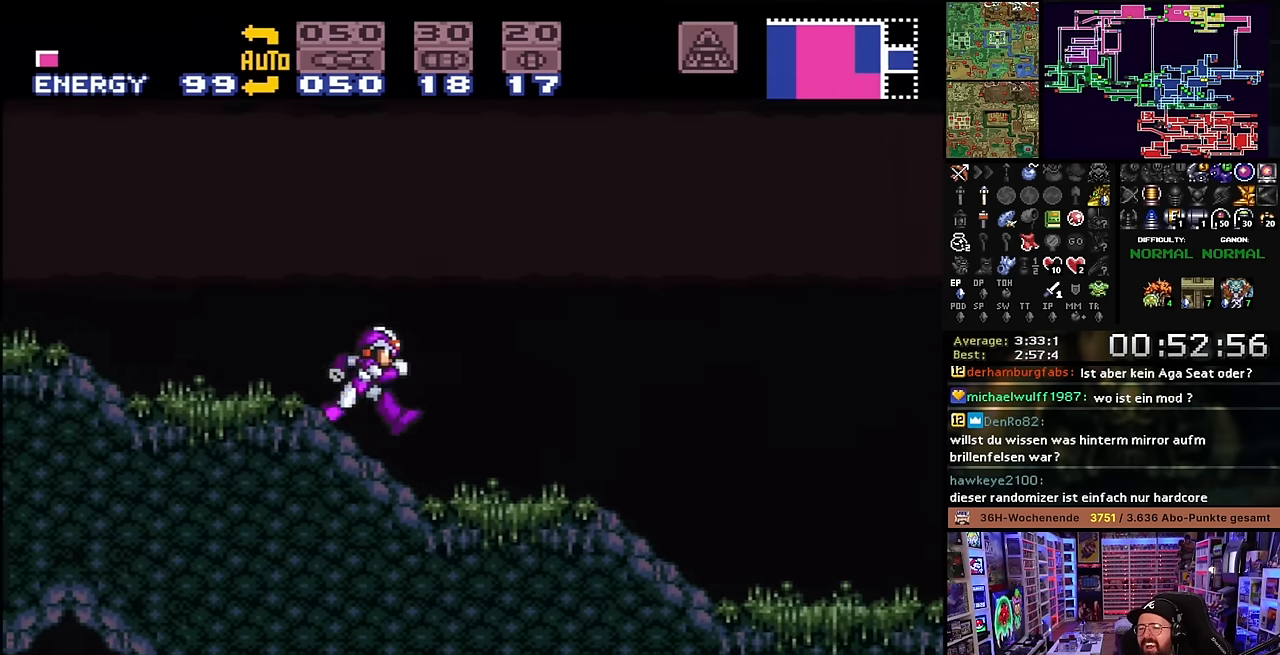
{"buttons": ["X", "DPAD_RIGHT"], "events": [[16, "X", "down"]]}
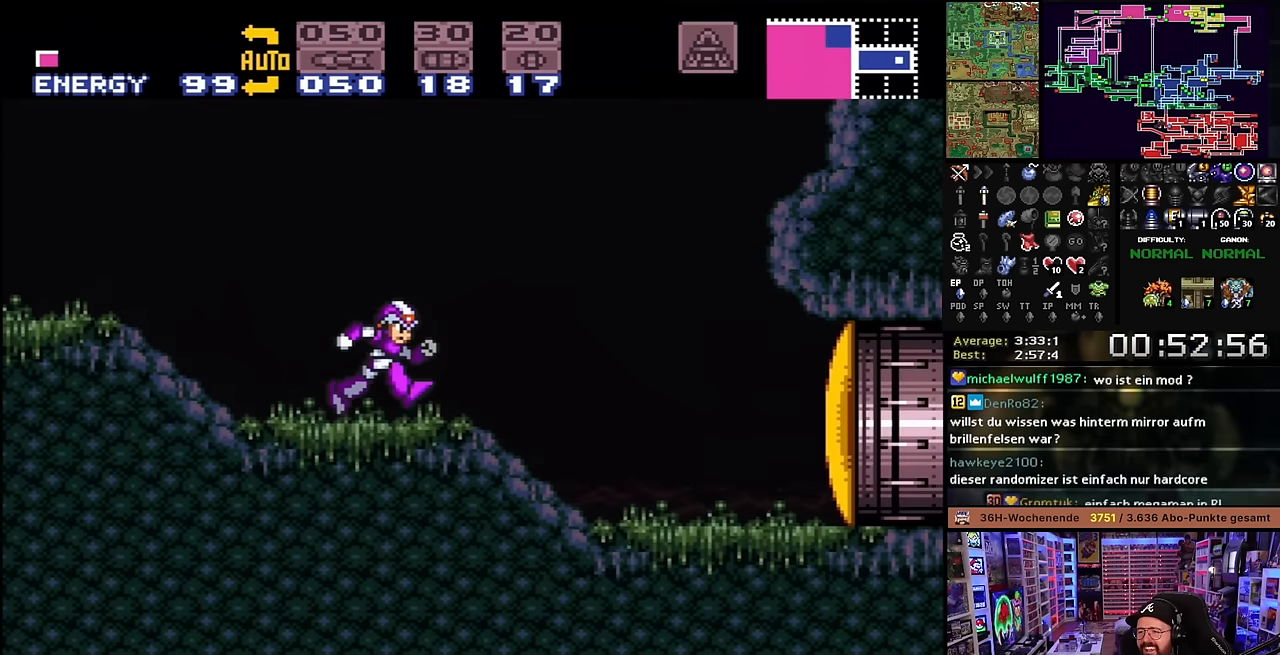
{"buttons": [], "events": [[133, "Y", "down"], [216, "Y", "up"], [283, "X", "up"], [366, "DPAD_RIGHT", "up"], [416, "A", "down"], [483, "A", "up"]]}
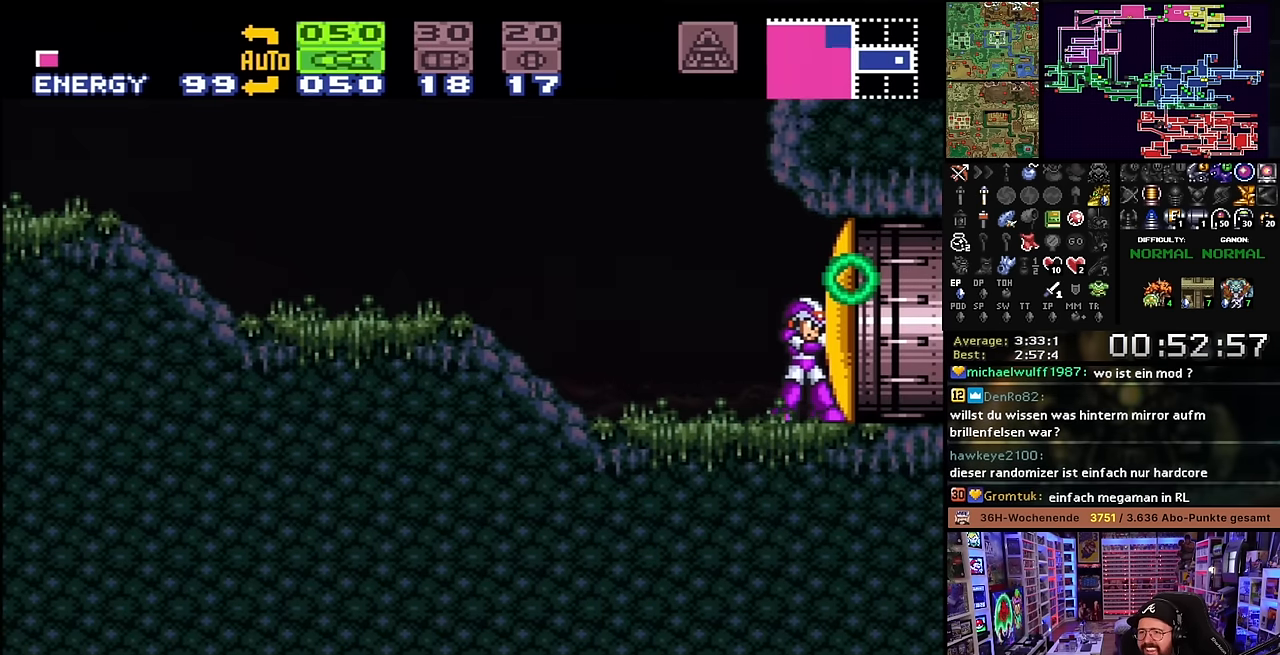
{"buttons": ["Y", "DPAD_DOWN"], "events": [[50, "A", "down"], [116, "A", "up"], [166, "A", "down"], [250, "A", "up"], [283, "DPAD_DOWN", "down"], [366, "DPAD_DOWN", "up"], [416, "DPAD_DOWN", "down"], [500, "Y", "down"]]}
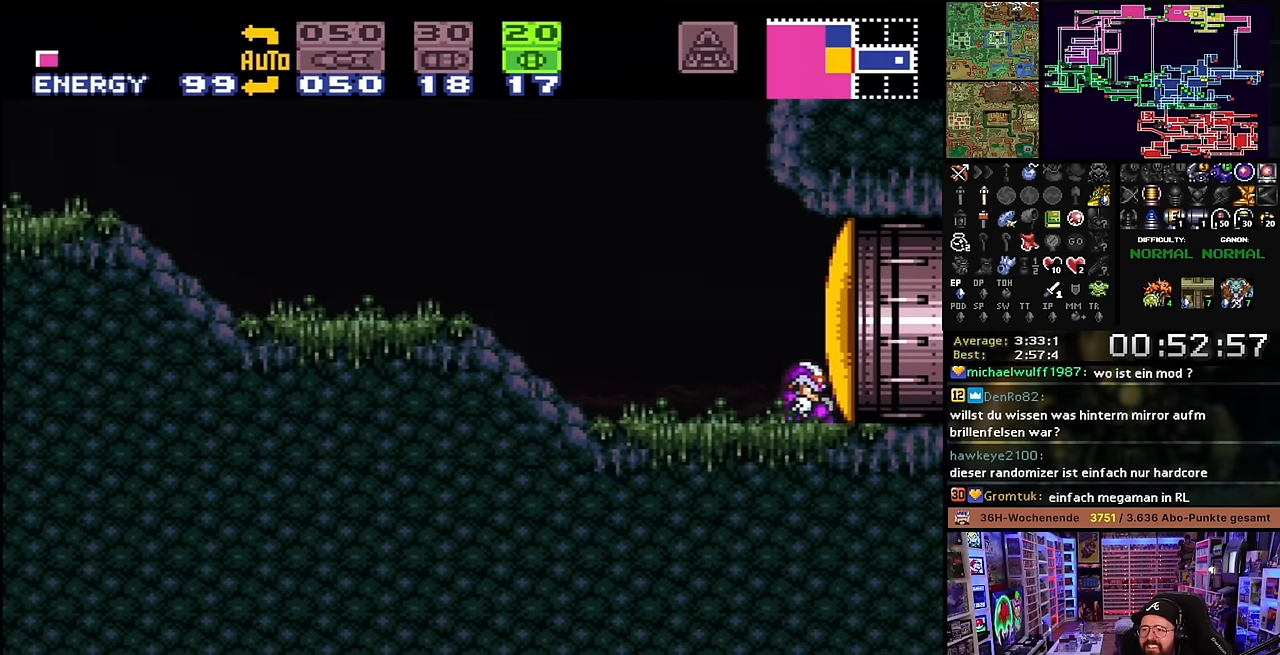
{"buttons": ["Y"], "events": [[16, "DPAD_DOWN", "up"], [83, "Y", "up"], [166, "DPAD_LEFT", "down"], [266, "DPAD_LEFT", "up"], [483, "Y", "down"]]}
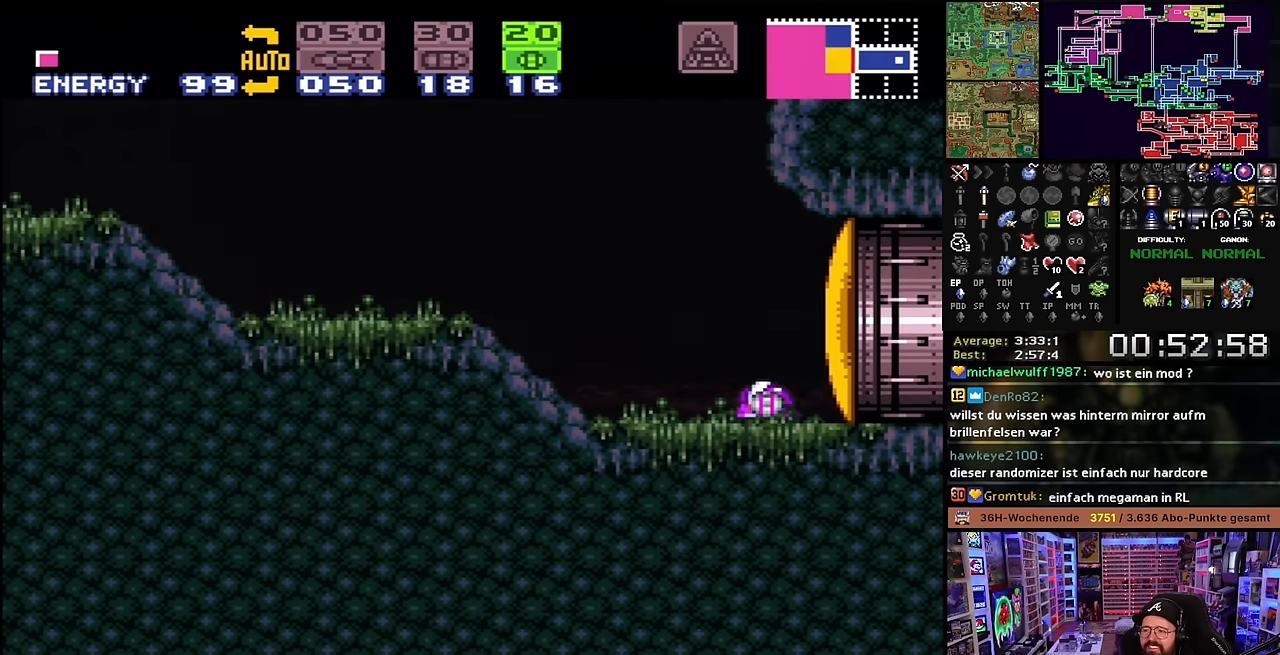
{"buttons": ["SELECT"], "events": [[66, "Y", "up"], [83, "DPAD_RIGHT", "down"], [166, "DPAD_RIGHT", "up"], [200, "DPAD_UP", "down"], [316, "DPAD_UP", "up"], [350, "SELECT", "down"]]}
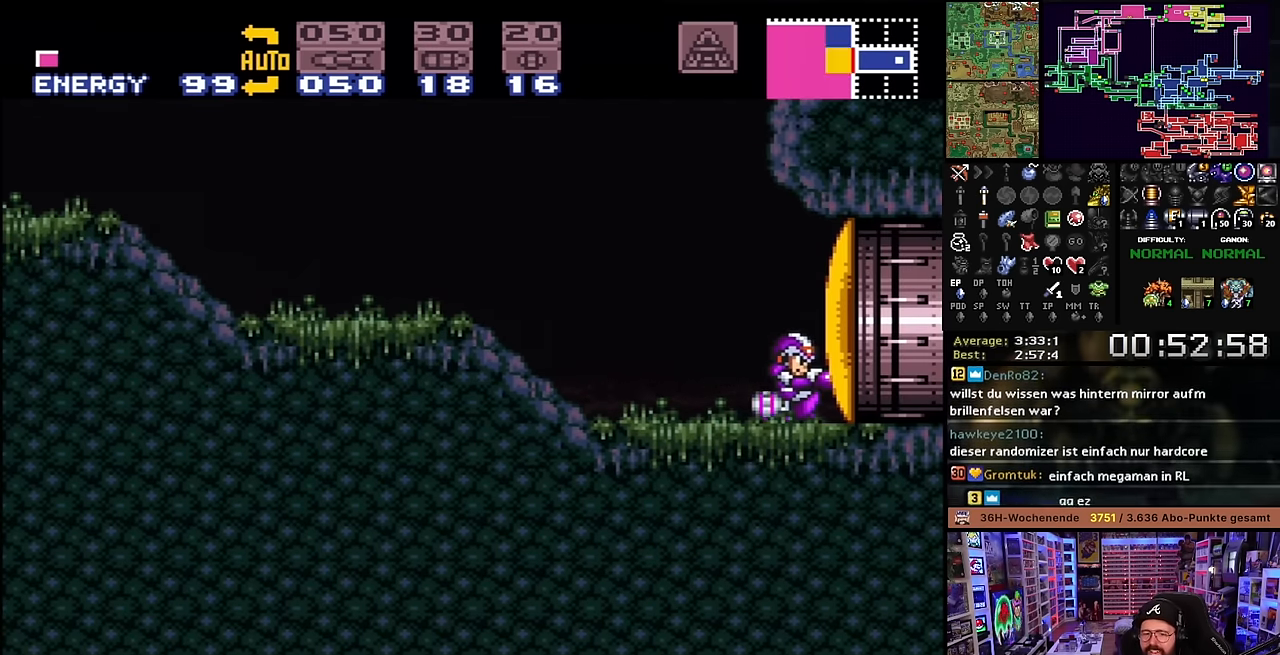
{"buttons": ["X"], "events": [[33, "SELECT", "up"], [100, "DPAD_UP", "down"], [133, "DPAD_UP", "up"], [250, "DPAD_UP", "down"], [316, "DPAD_UP", "up"], [383, "X", "down"]]}
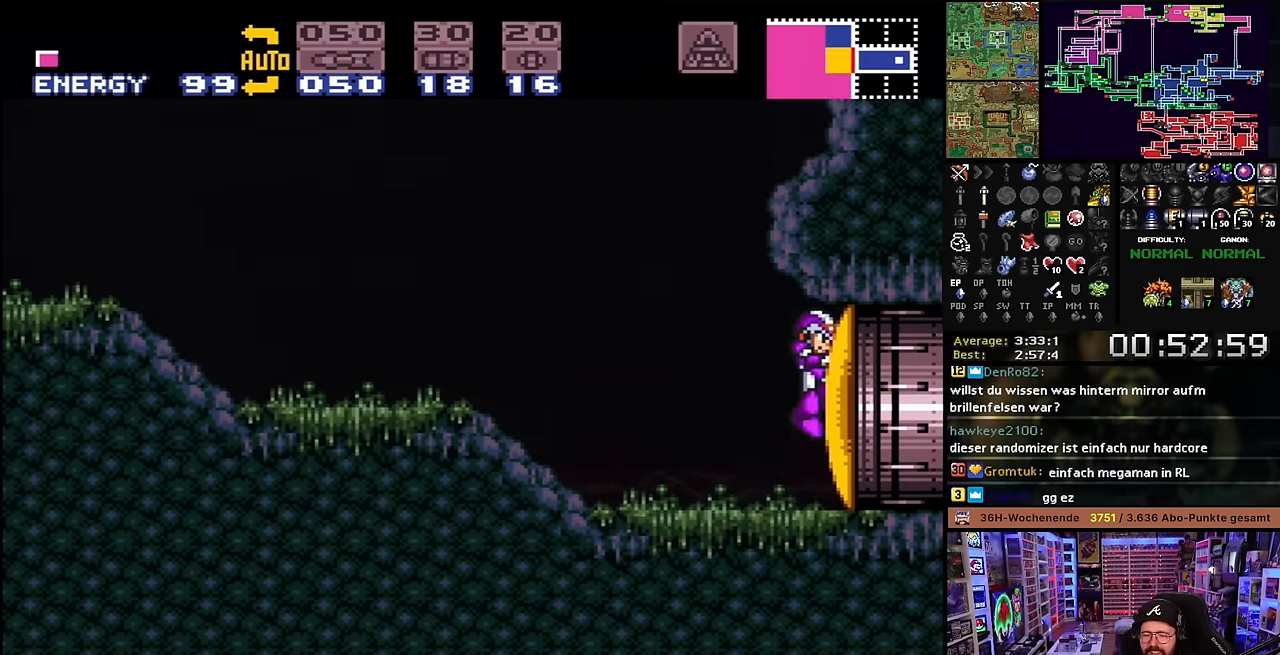
{"buttons": ["X", "DPAD_RIGHT"], "events": [[217, "DPAD_RIGHT", "down"]]}
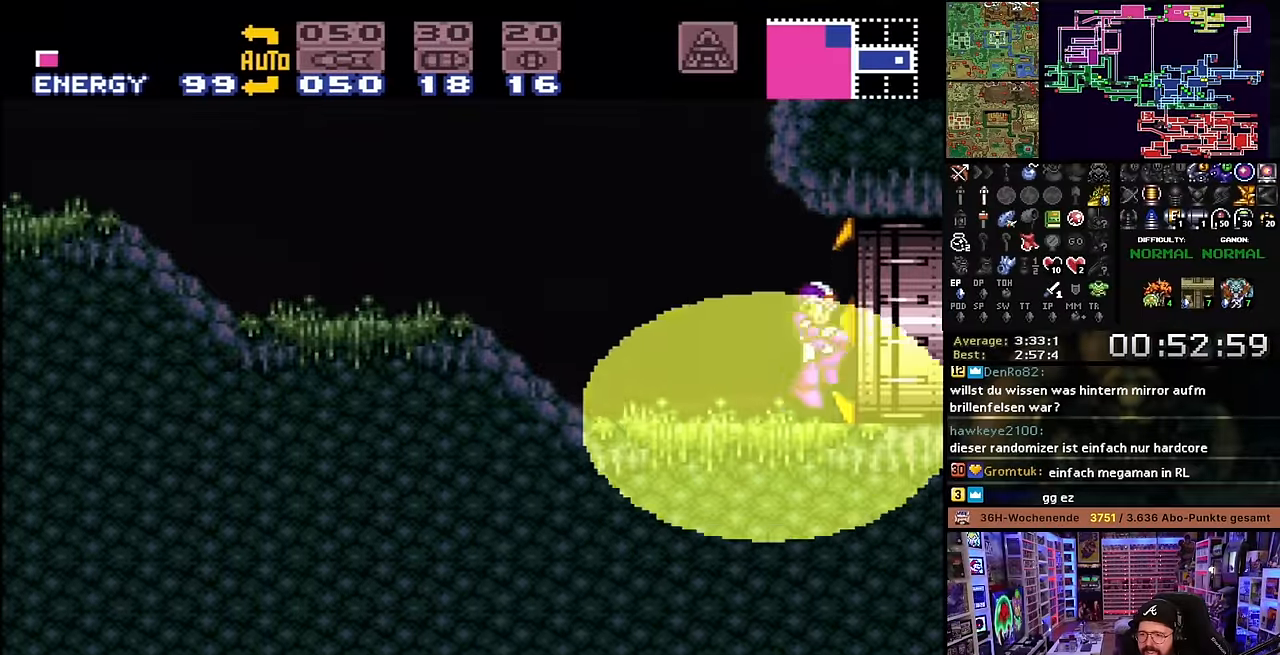
{"buttons": ["X", "DPAD_RIGHT"], "events": []}
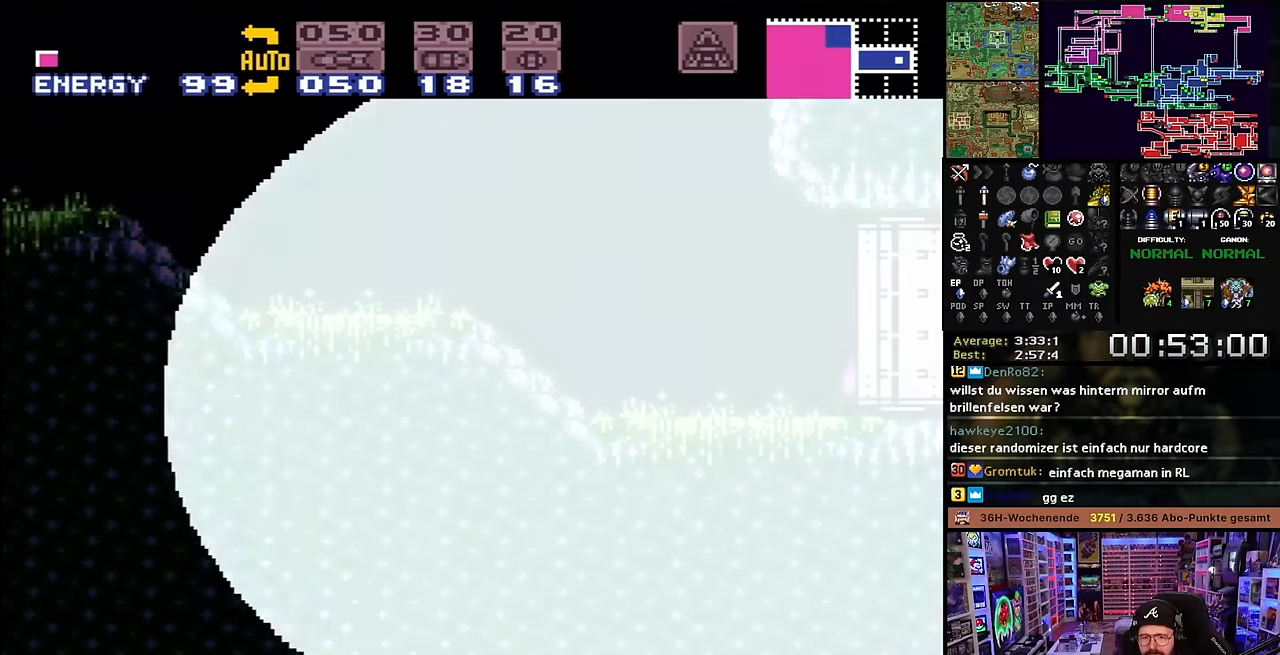
{"buttons": ["X", "DPAD_RIGHT"], "events": [[167, "DPAD_LEFT", "down"], [167, "DPAD_RIGHT", "up"], [167, "DPAD_UP", "down"], [167, "X", "up"], [184, "DPAD_LEFT", "up"], [184, "DPAD_RIGHT", "down"], [184, "DPAD_UP", "up"], [184, "X", "down"]]}